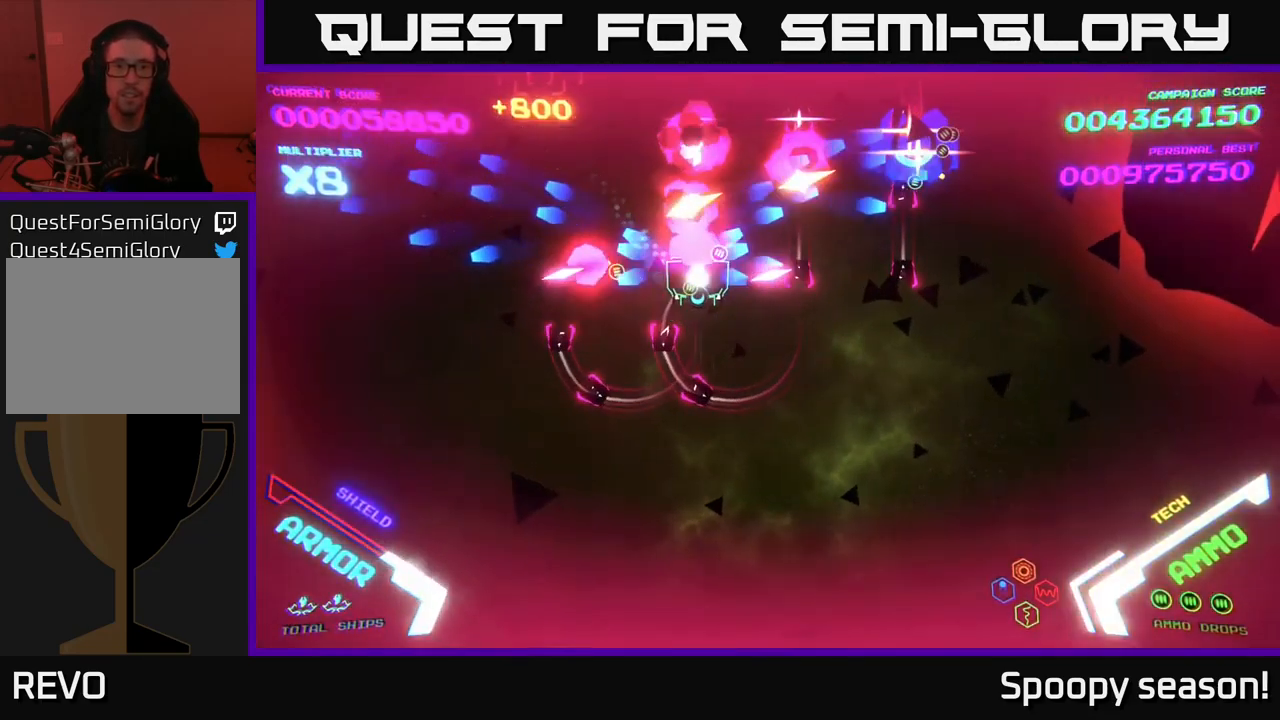
Gameplay with a controller (Xbox layout); each line is a JSON object with the inputs held at the frame after it. "events" lists button and stick changes between this image and that frame as [ms after this image, input, new state], when the widget could be followed in between.
{"buttons": ["B"], "left_stick": "right", "right_stick": "center", "events": [[500, "left_stick", "right"]]}
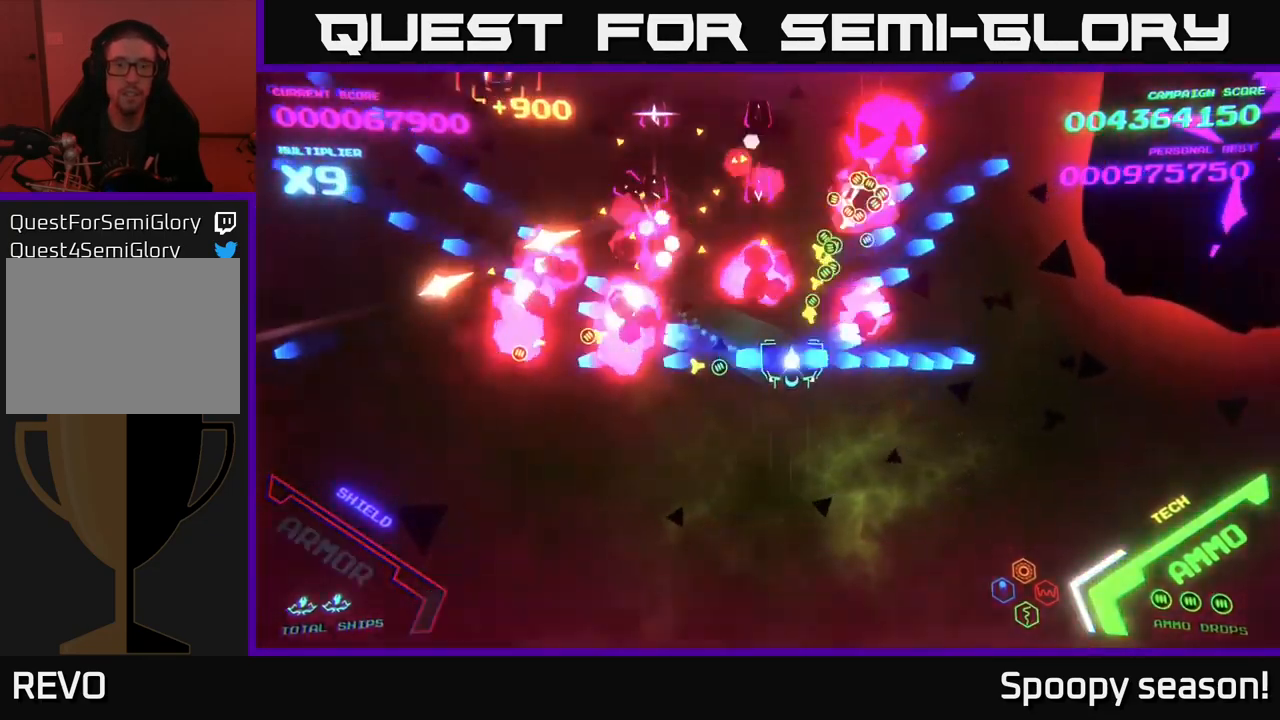
{"buttons": ["B"], "left_stick": "up", "right_stick": "center", "events": [[50, "B", "up"], [100, "left_stick", "up-right"], [150, "X", "down"], [217, "left_stick", "up"], [233, "X", "up"], [300, "X", "down"], [367, "X", "up"], [434, "B", "down"]]}
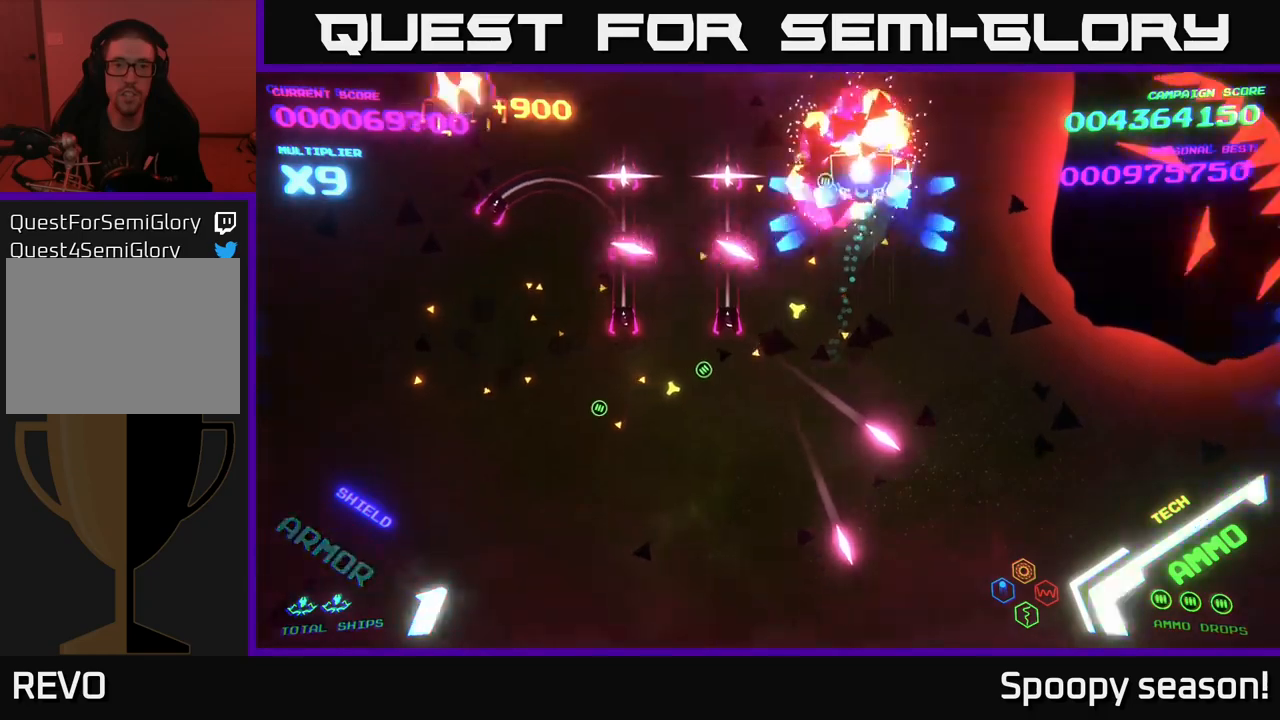
{"buttons": ["B"], "left_stick": "up", "right_stick": "center", "events": [[84, "left_stick", "down"], [150, "left_stick", "down-left"], [284, "left_stick", "up-left"], [334, "left_stick", "up"]]}
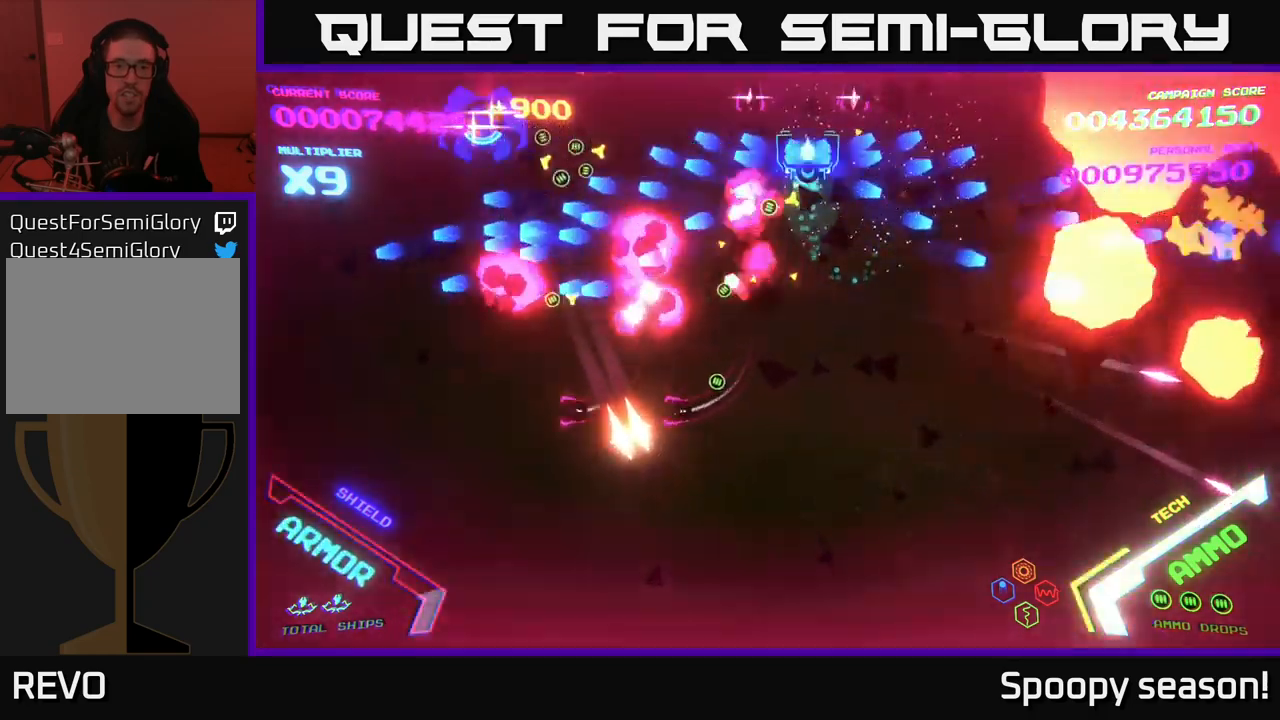
{"buttons": ["B"], "left_stick": "down-right", "right_stick": "center", "events": [[150, "left_stick", "left"], [250, "left_stick", "up-left"], [417, "left_stick", "down-left"], [500, "left_stick", "down-right"]]}
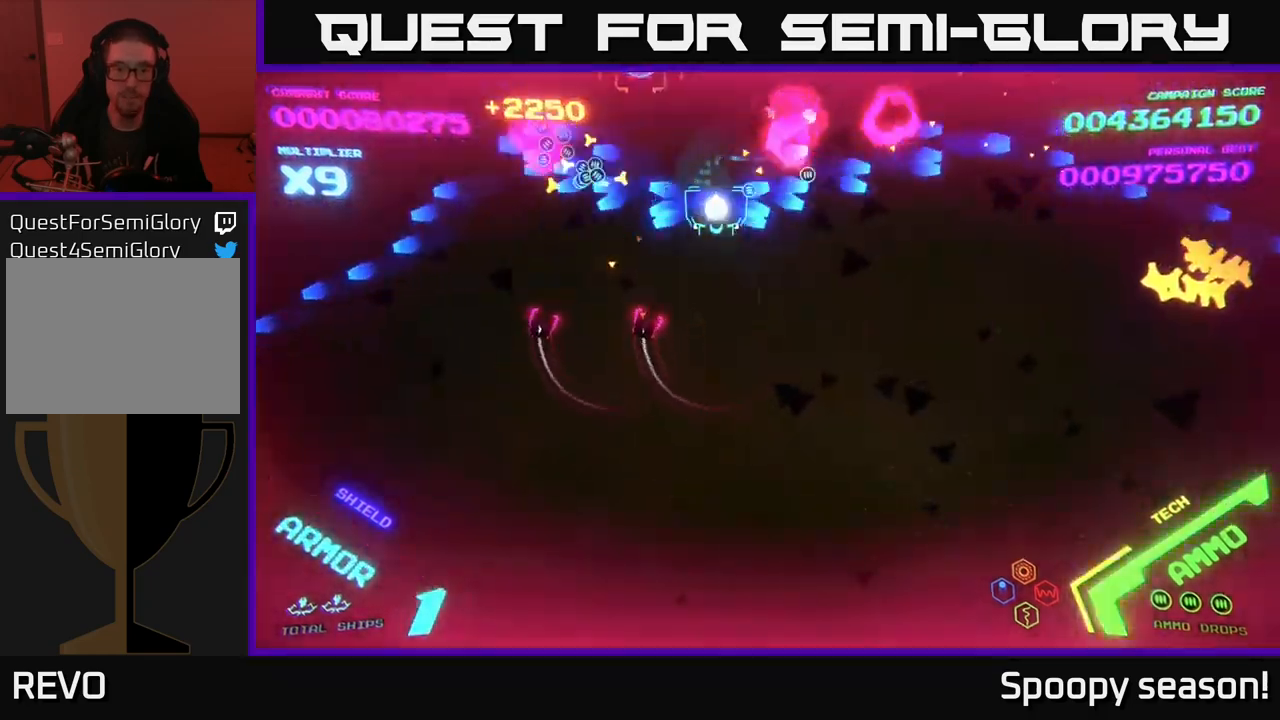
{"buttons": [], "left_stick": "left", "right_stick": "center", "events": [[284, "left_stick", "down-left"], [300, "B", "up"], [417, "left_stick", "left"]]}
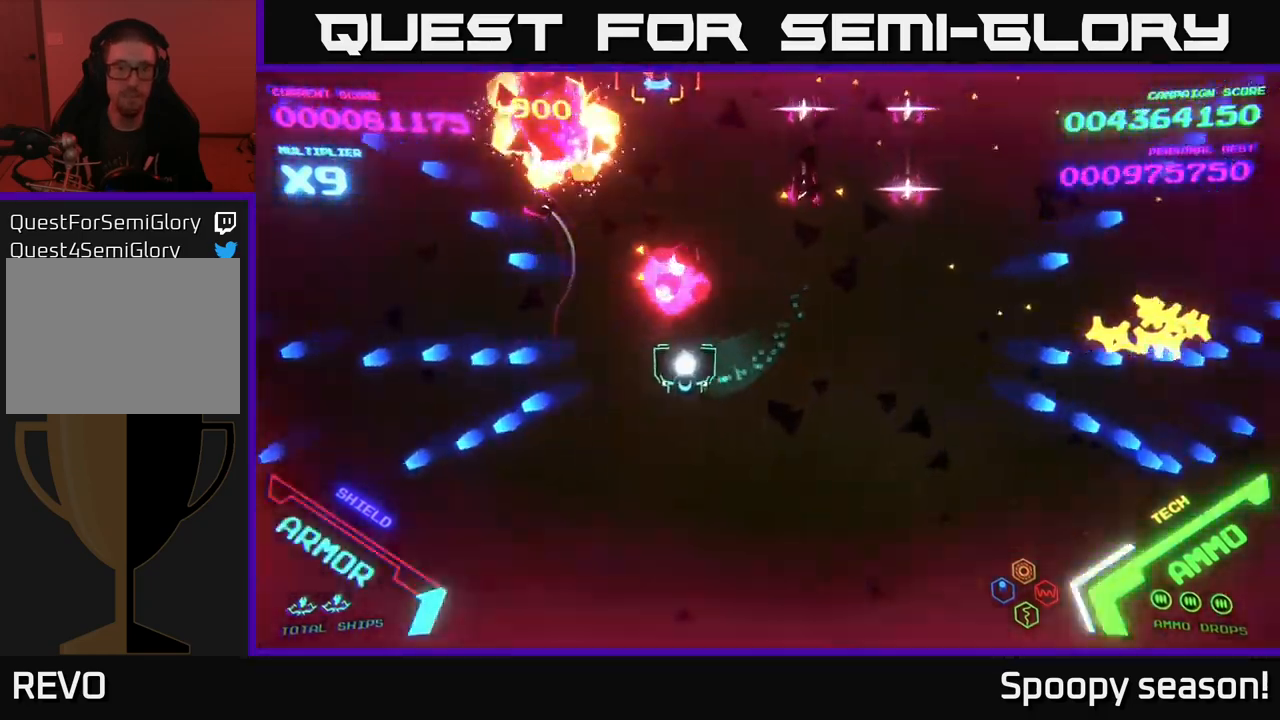
{"buttons": [], "left_stick": "right", "right_stick": "center", "events": [[100, "X", "down"], [117, "left_stick", "down"], [184, "X", "up"], [250, "left_stick", "right"], [284, "B", "down"], [467, "B", "up"]]}
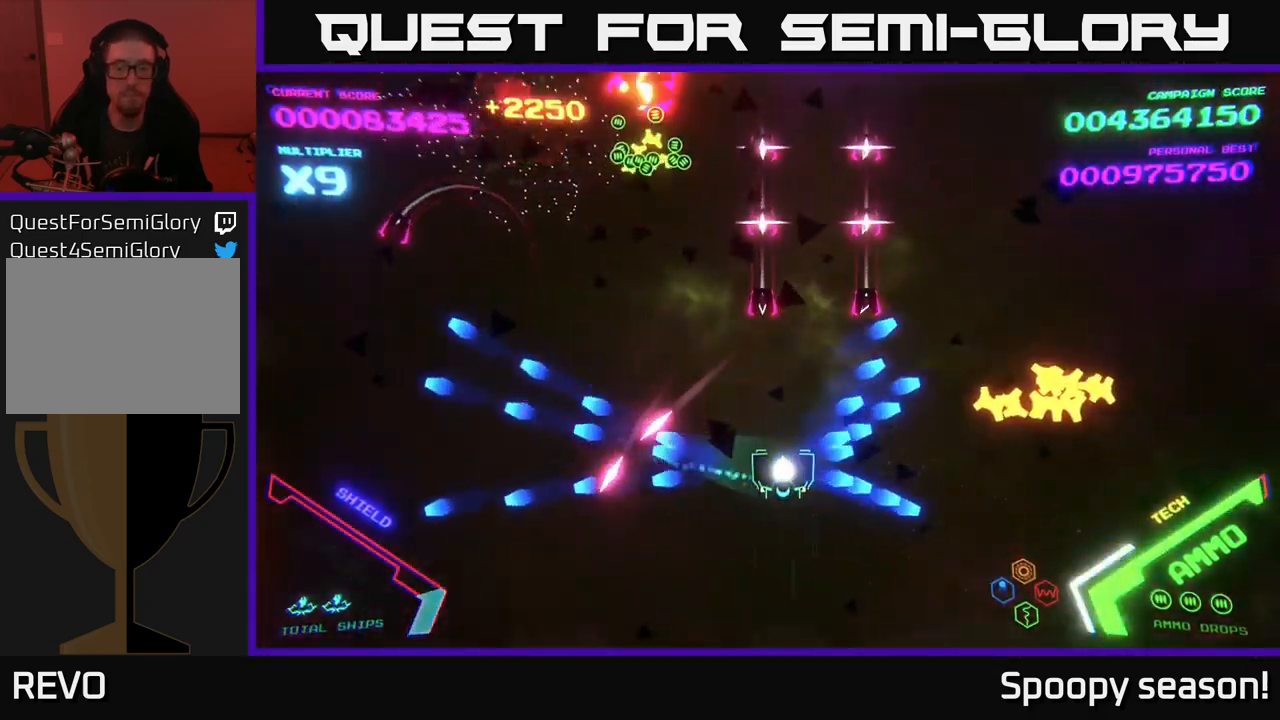
{"buttons": [], "left_stick": "right", "right_stick": "center", "events": []}
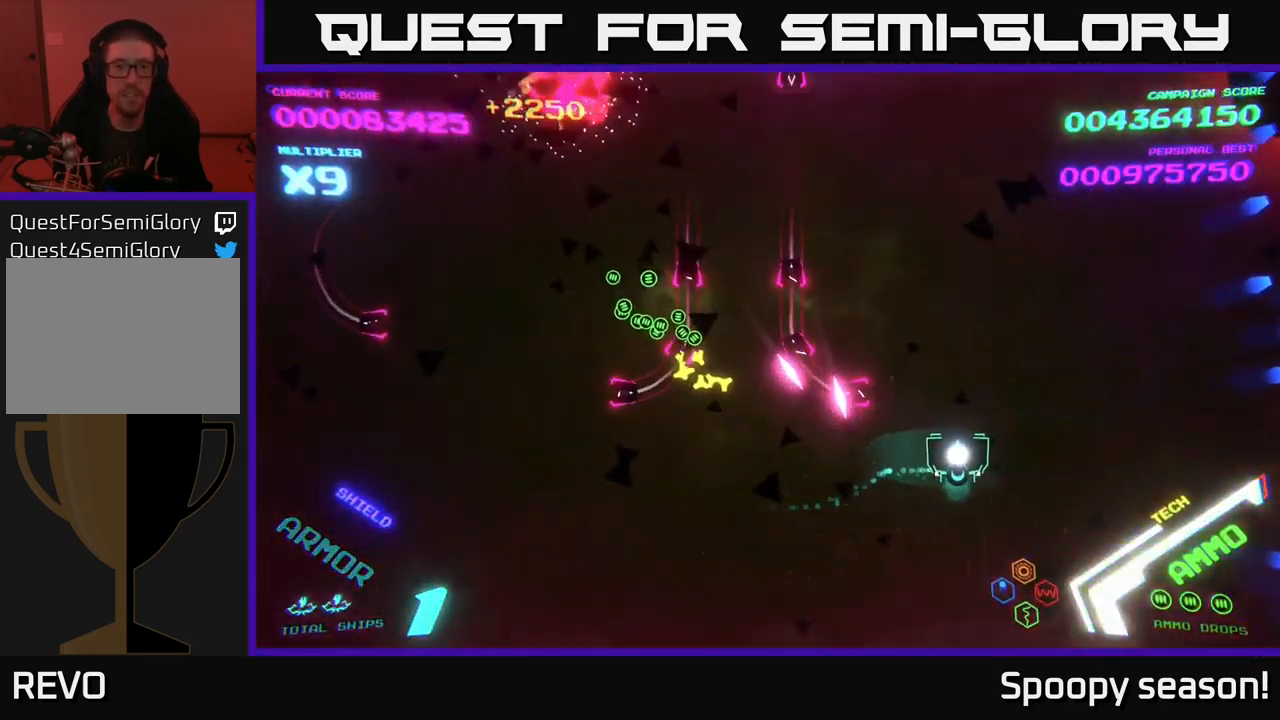
{"buttons": [], "left_stick": "up-left", "right_stick": "center", "events": [[50, "left_stick", "up-right"], [250, "left_stick", "up"], [467, "left_stick", "up-left"]]}
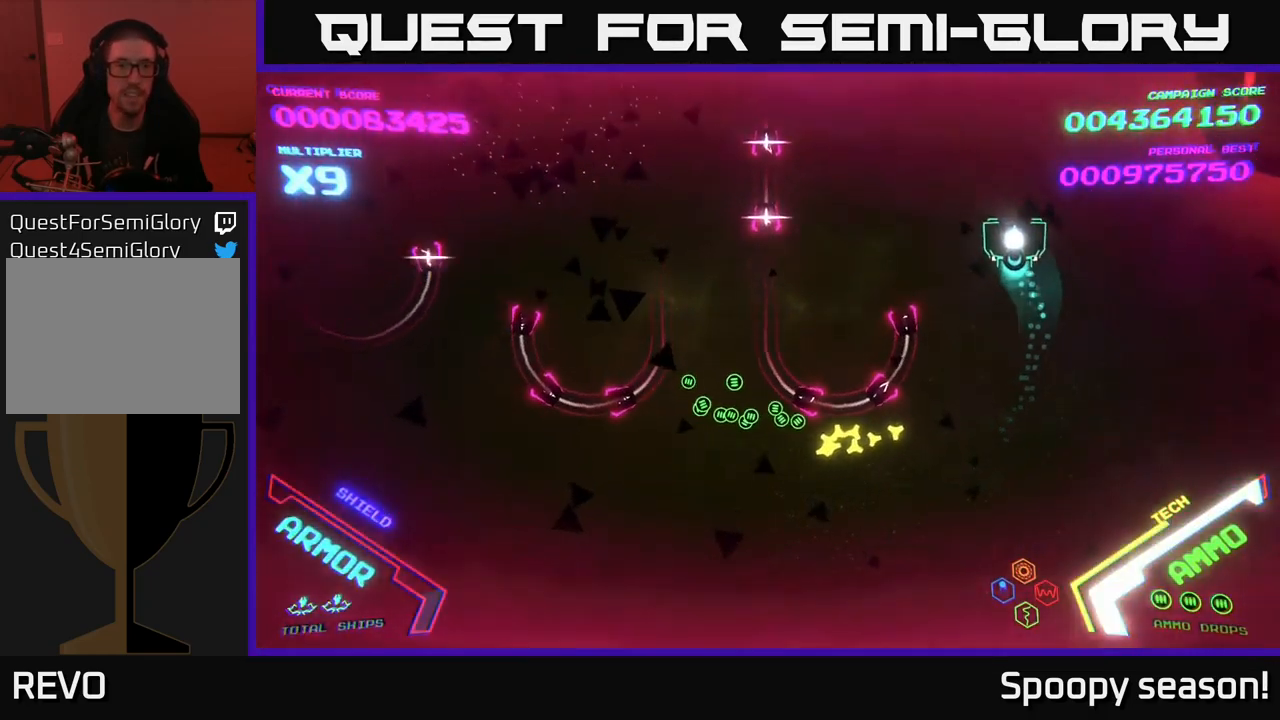
{"buttons": ["B"], "left_stick": "left", "right_stick": "center", "events": [[267, "left_stick", "left"], [300, "B", "down"]]}
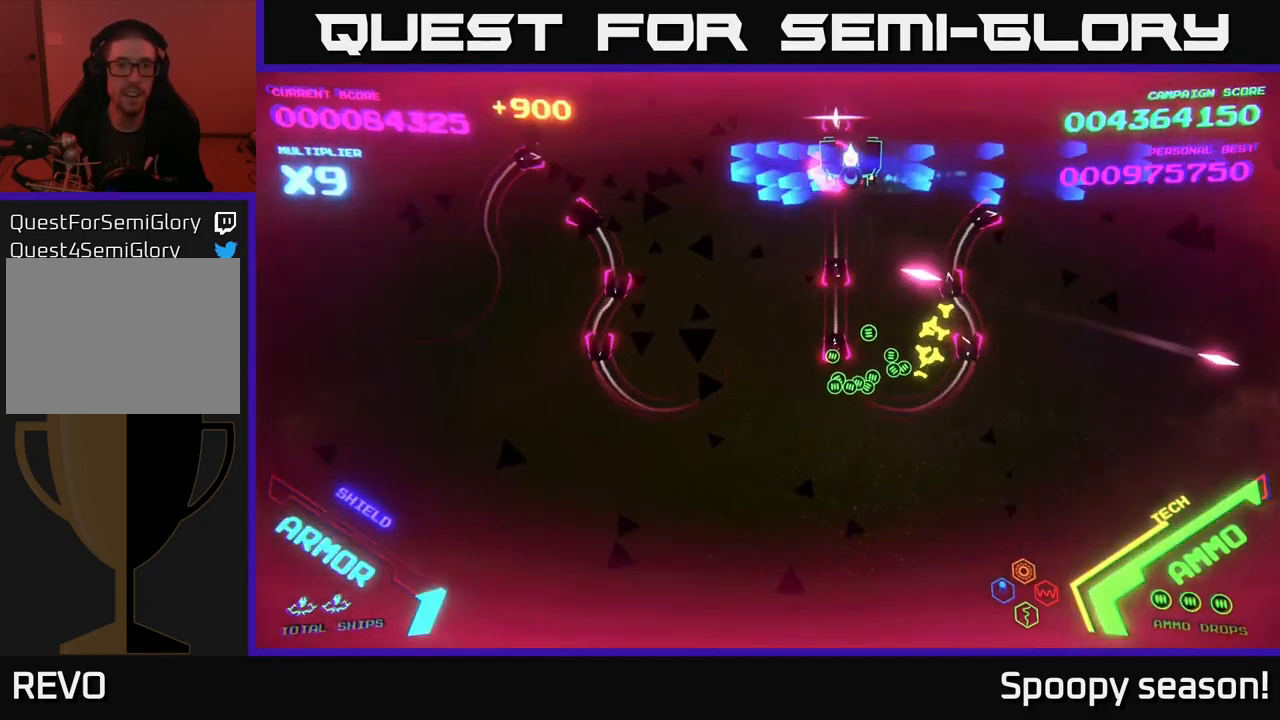
{"buttons": ["B"], "left_stick": "down-left", "right_stick": "center", "events": [[50, "left_stick", "down-left"], [167, "left_stick", "up-left"], [200, "B", "up"], [234, "B", "down"], [334, "B", "up"], [400, "B", "down"], [450, "left_stick", "down-left"]]}
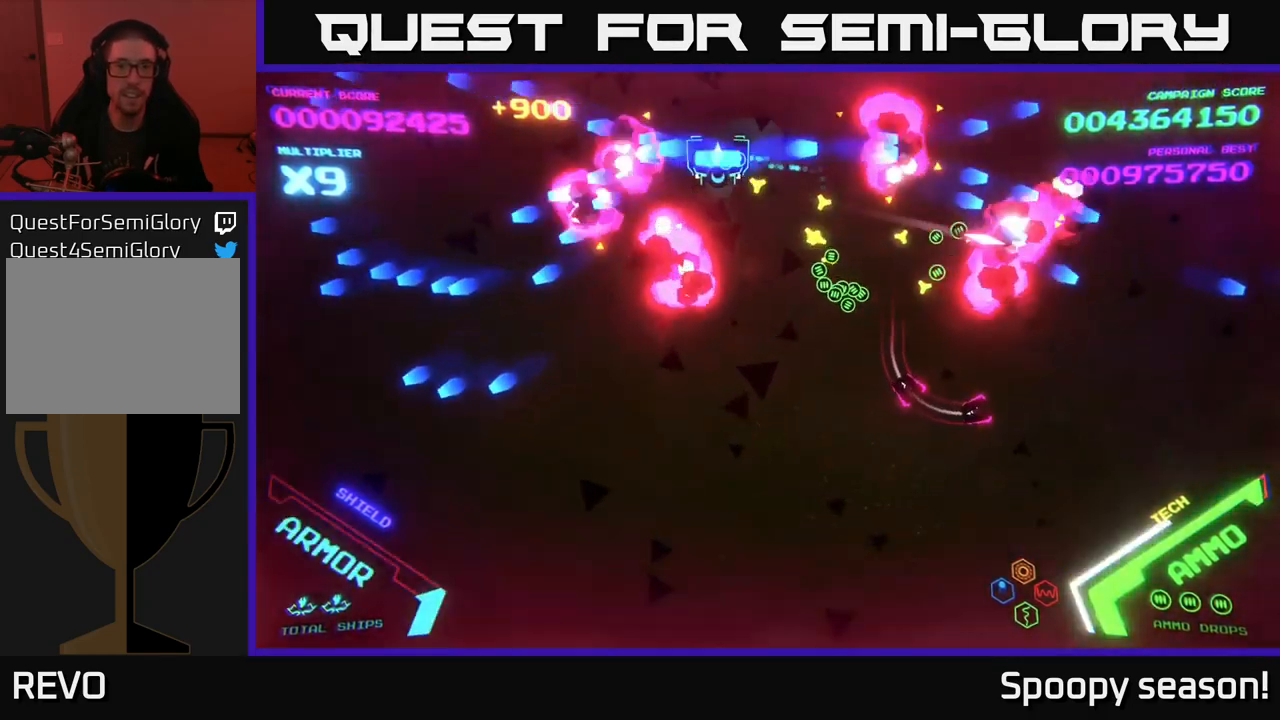
{"buttons": [], "left_stick": "right", "right_stick": "center", "events": [[50, "B", "up"], [84, "B", "down"], [284, "left_stick", "down"], [450, "left_stick", "right"], [467, "B", "up"]]}
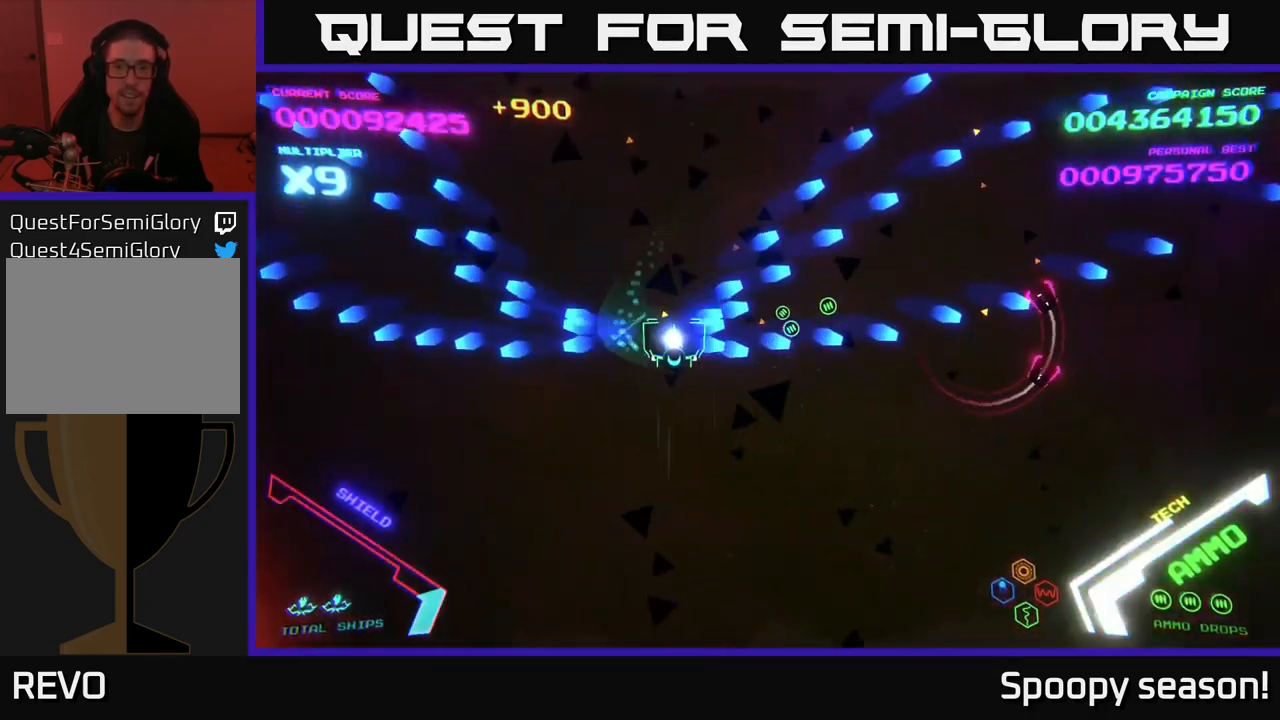
{"buttons": [], "left_stick": "down-right", "right_stick": "center", "events": [[367, "left_stick", "down"], [434, "left_stick", "down-right"]]}
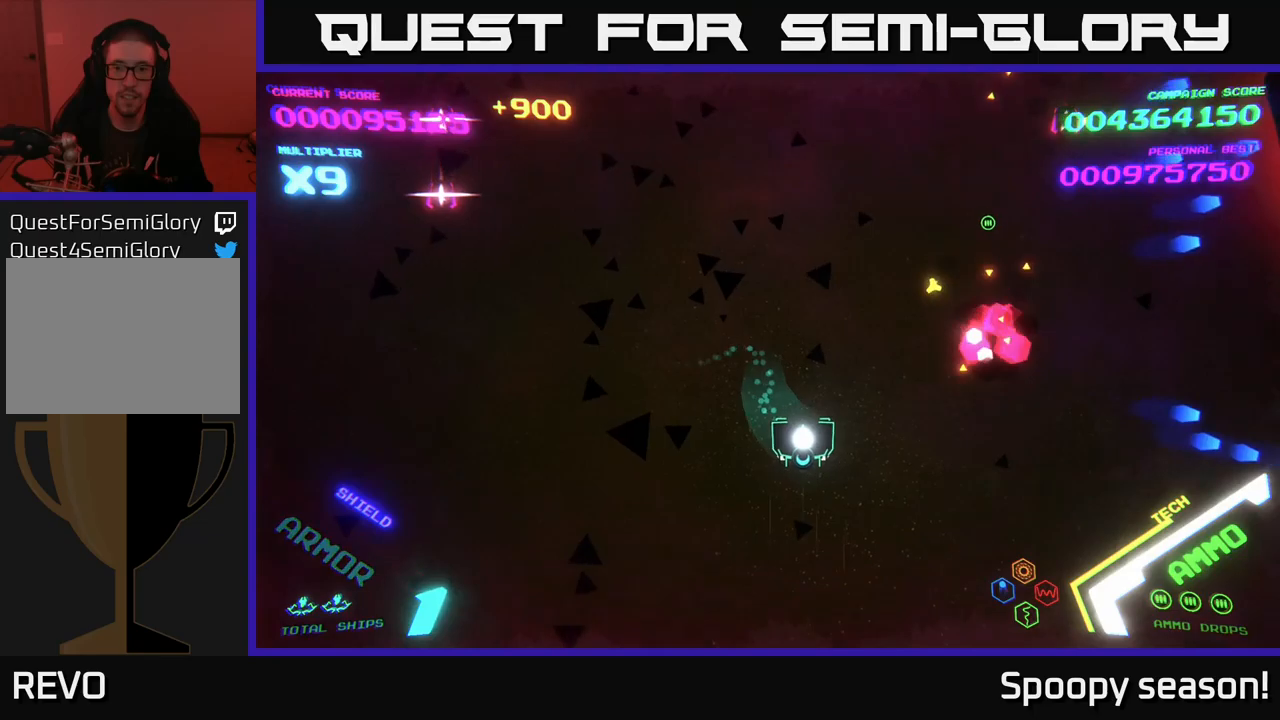
{"buttons": [], "left_stick": "down-right", "right_stick": "center", "events": [[150, "left_stick", "right"], [300, "left_stick", "up"], [483, "left_stick", "down-right"]]}
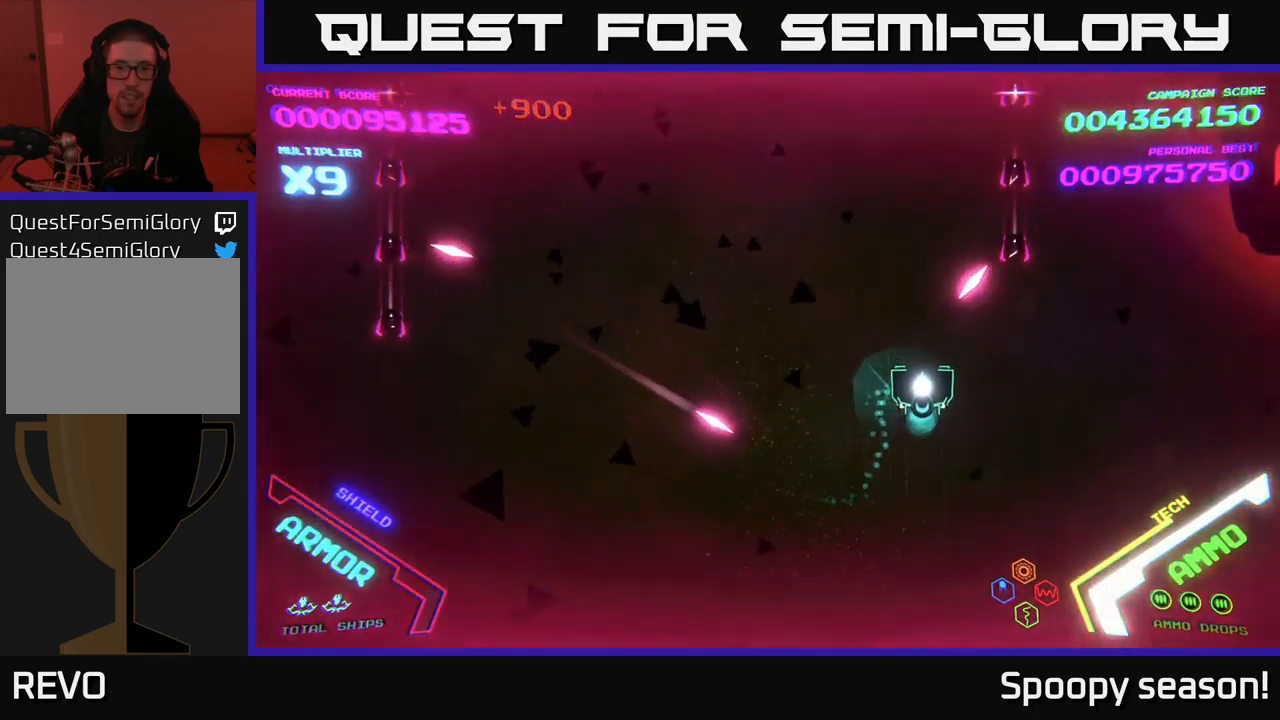
{"buttons": [], "left_stick": "up", "right_stick": "center", "events": [[116, "left_stick", "right"], [400, "left_stick", "up"]]}
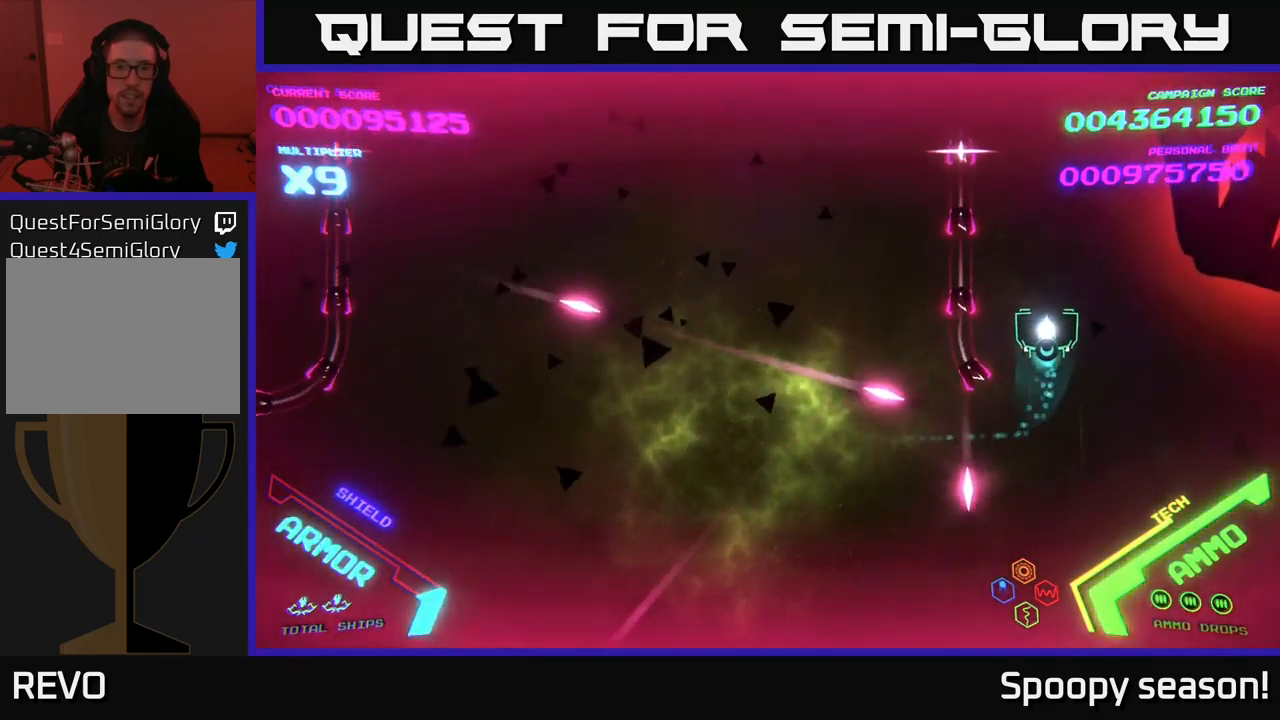
{"buttons": [], "left_stick": "left", "right_stick": "center", "events": [[166, "left_stick", "up-left"], [366, "left_stick", "left"]]}
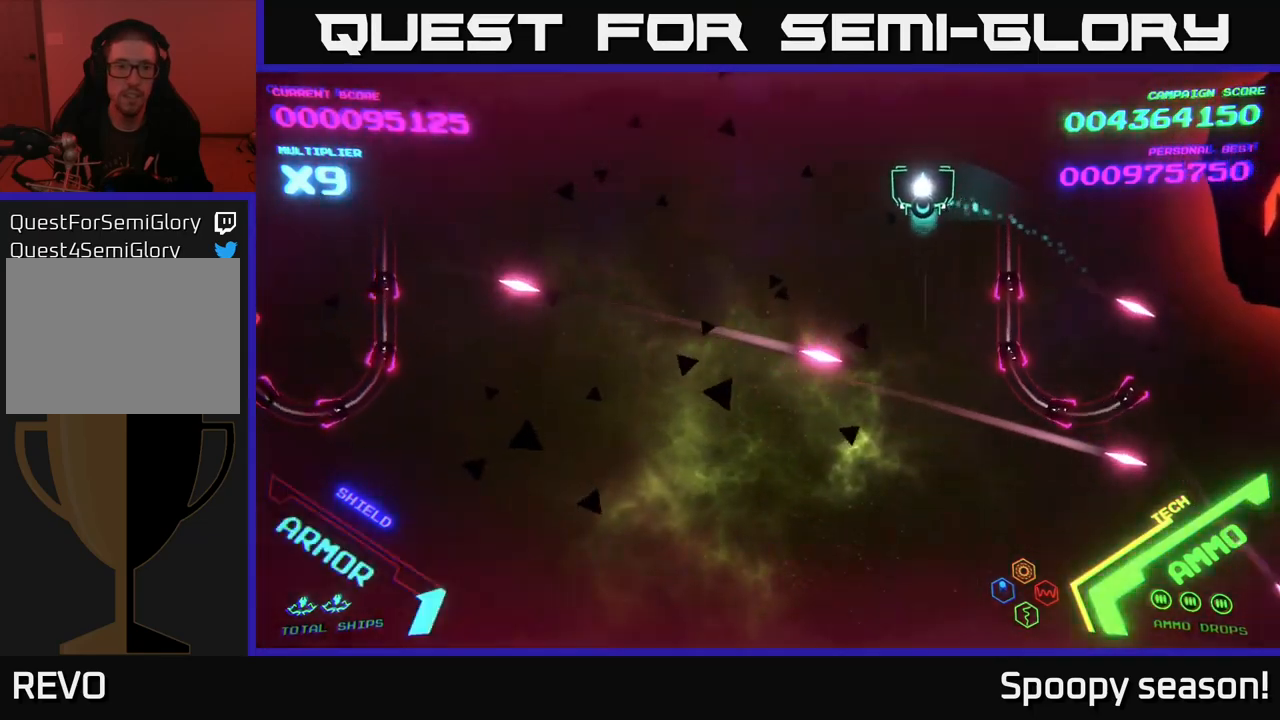
{"buttons": [], "left_stick": "down-left", "right_stick": "center", "events": [[83, "B", "down"], [83, "left_stick", "down-left"], [333, "left_stick", "left"], [466, "left_stick", "down-left"], [500, "B", "up"]]}
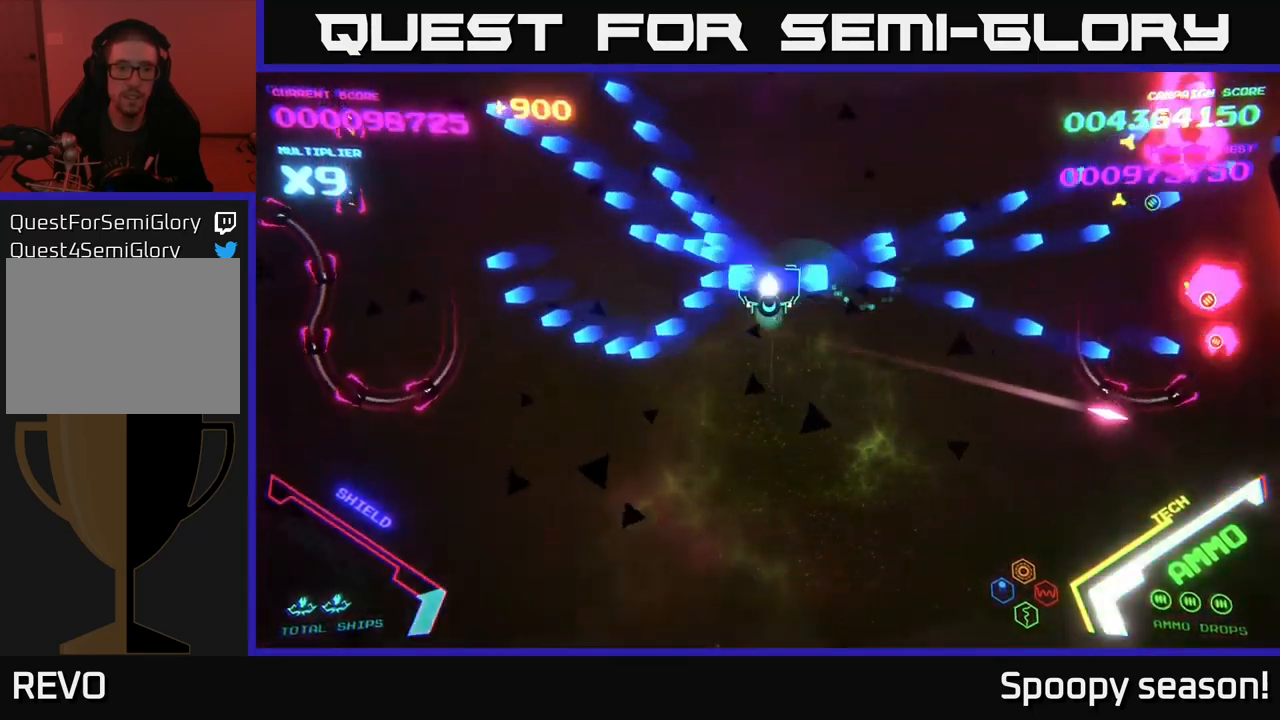
{"buttons": ["B"], "left_stick": "up", "right_stick": "center", "events": [[66, "B", "down"], [166, "B", "up"], [216, "left_stick", "up-left"], [250, "B", "down"], [333, "B", "up"], [350, "left_stick", "up"], [366, "B", "down"]]}
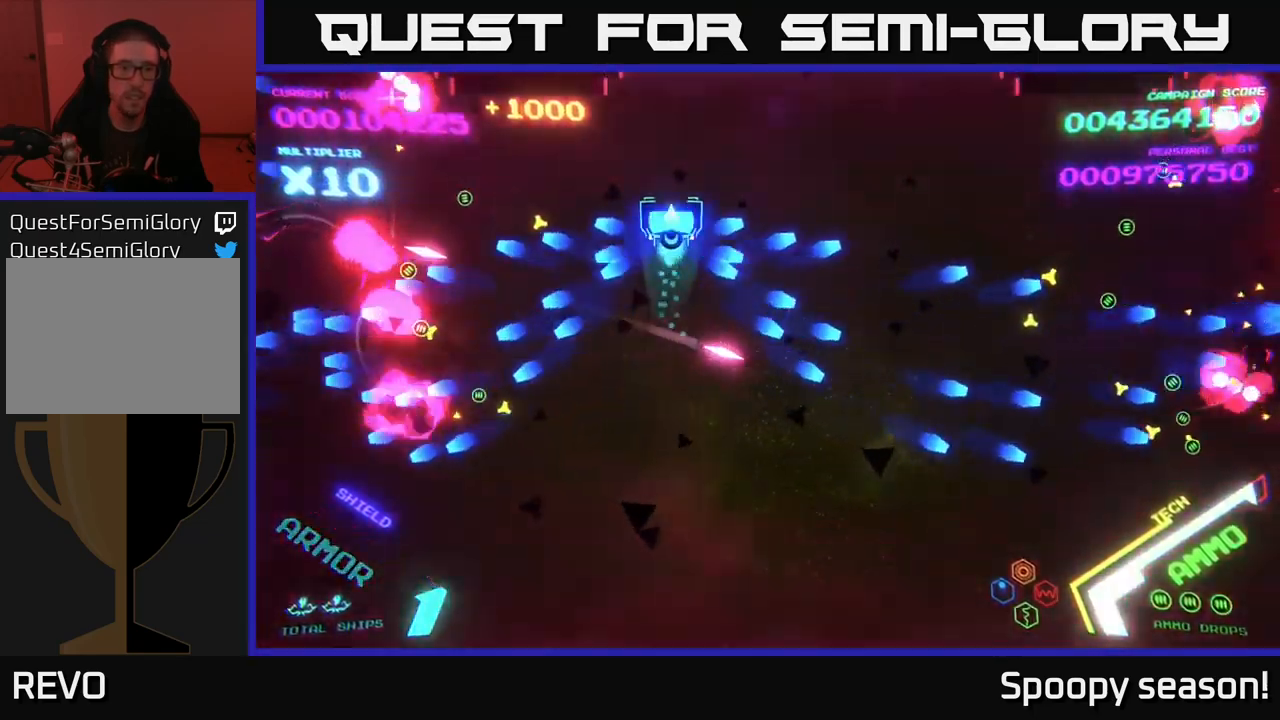
{"buttons": ["B"], "left_stick": "left", "right_stick": "center", "events": [[200, "left_stick", "left"], [233, "B", "up"], [250, "B", "down"], [250, "left_stick", "down-left"], [400, "B", "up"], [450, "B", "down"], [450, "left_stick", "left"]]}
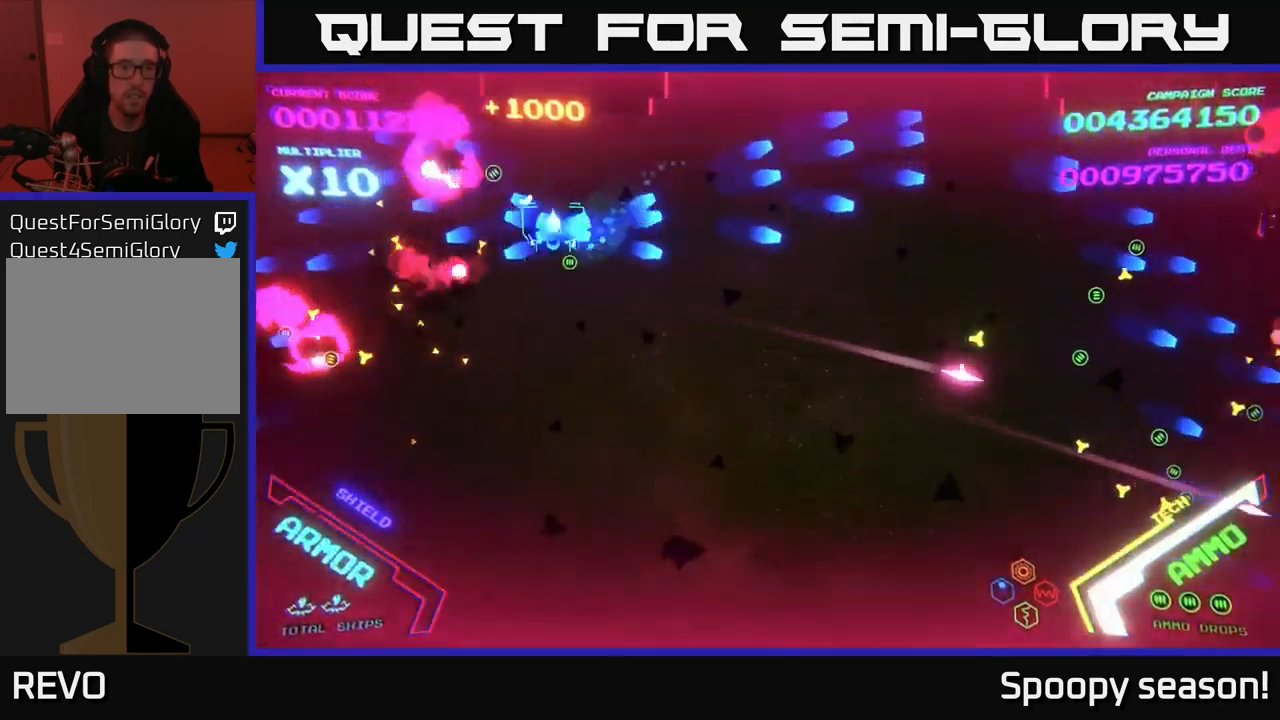
{"buttons": [], "left_stick": "down-right", "right_stick": "center", "events": [[83, "left_stick", "down-left"], [283, "B", "up"], [283, "left_stick", "down-right"], [333, "B", "down"], [483, "B", "up"]]}
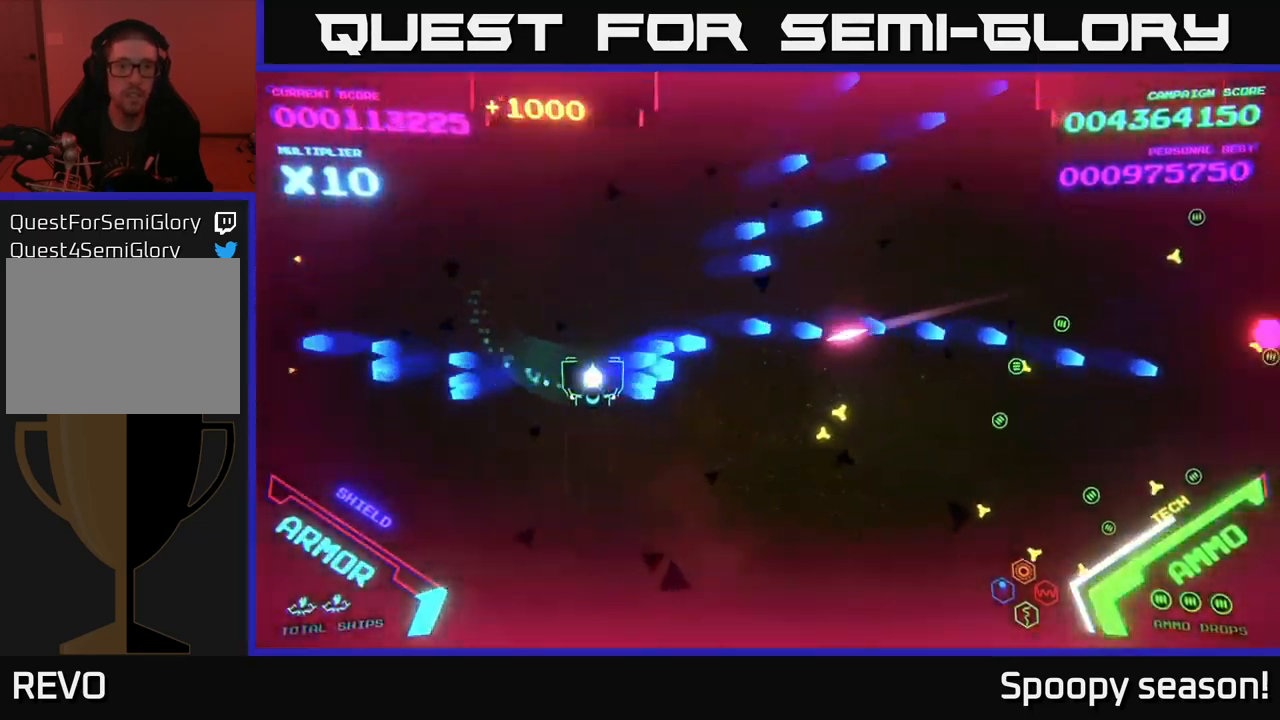
{"buttons": ["B"], "left_stick": "down-left", "right_stick": "center", "events": [[50, "B", "down"], [50, "left_stick", "down"], [183, "B", "up"], [233, "left_stick", "right"], [250, "B", "down"], [400, "B", "up"], [416, "left_stick", "down"], [433, "B", "down"], [466, "left_stick", "down-left"]]}
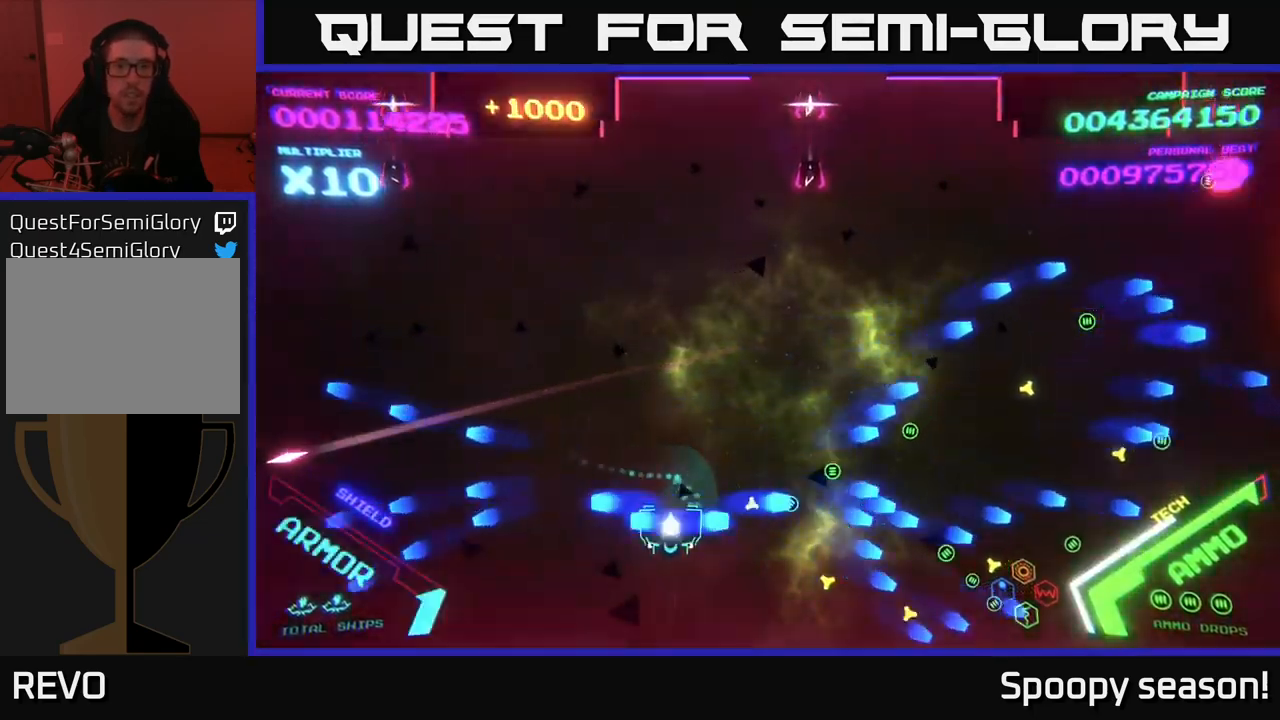
{"buttons": [], "left_stick": "down-left", "right_stick": "center", "events": [[33, "left_stick", "left"], [83, "B", "up"], [83, "left_stick", "up-left"], [150, "B", "down"], [283, "B", "up"], [366, "left_stick", "down-right"], [466, "left_stick", "down-left"]]}
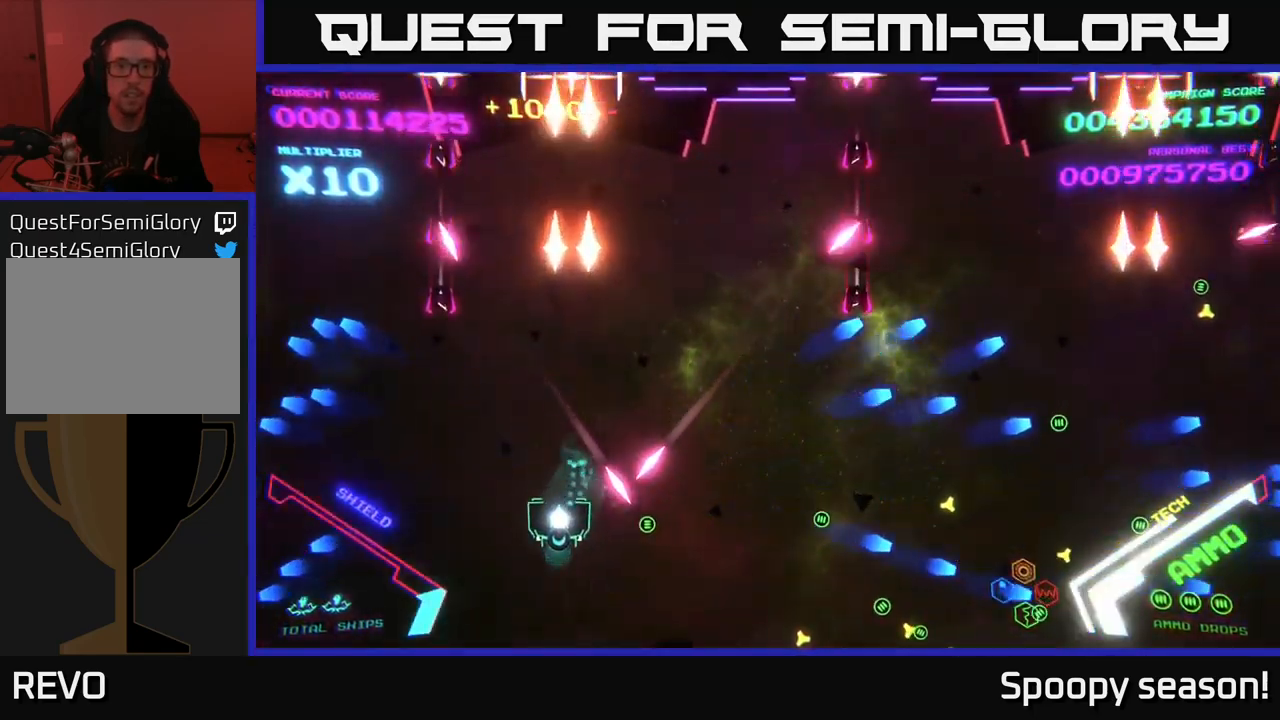
{"buttons": ["B"], "left_stick": "up-left", "right_stick": "center", "events": [[66, "X", "down"], [150, "X", "up"], [200, "X", "down"], [266, "X", "up"], [316, "left_stick", "up-left"], [366, "B", "down"]]}
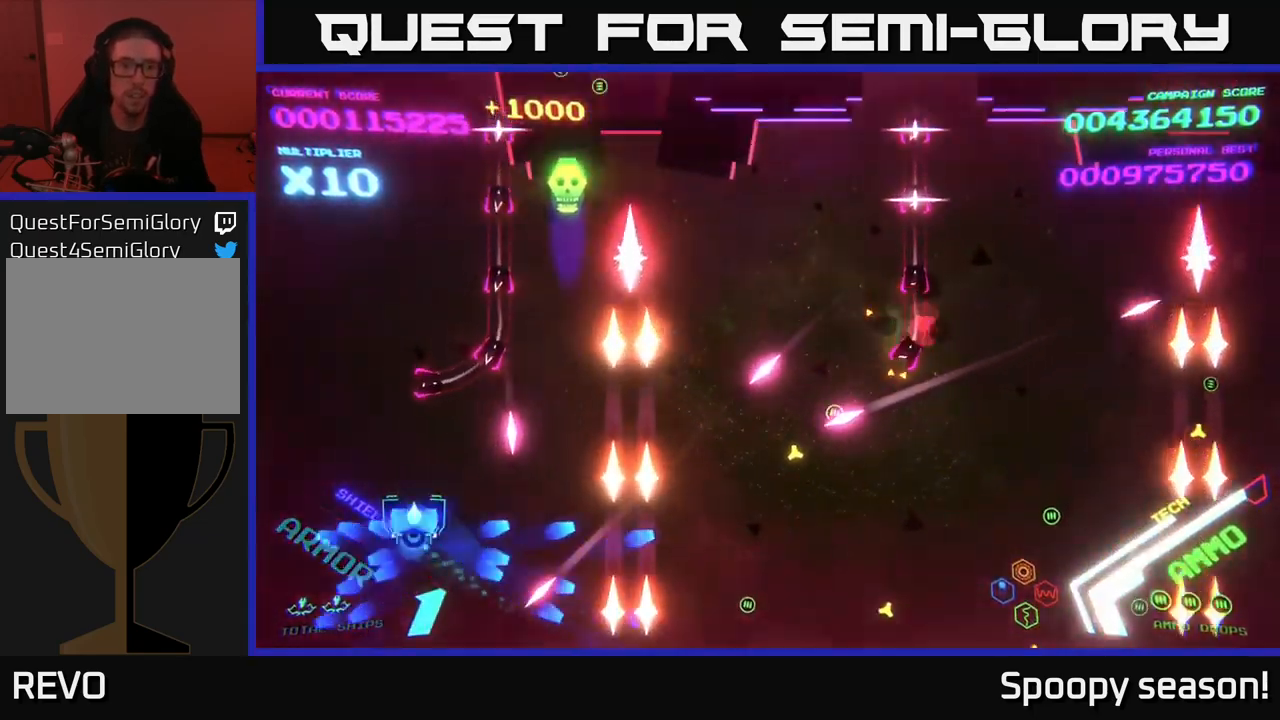
{"buttons": ["B"], "left_stick": "up-right", "right_stick": "center", "events": [[117, "B", "up"], [183, "B", "down"], [283, "left_stick", "up"], [500, "left_stick", "up-right"]]}
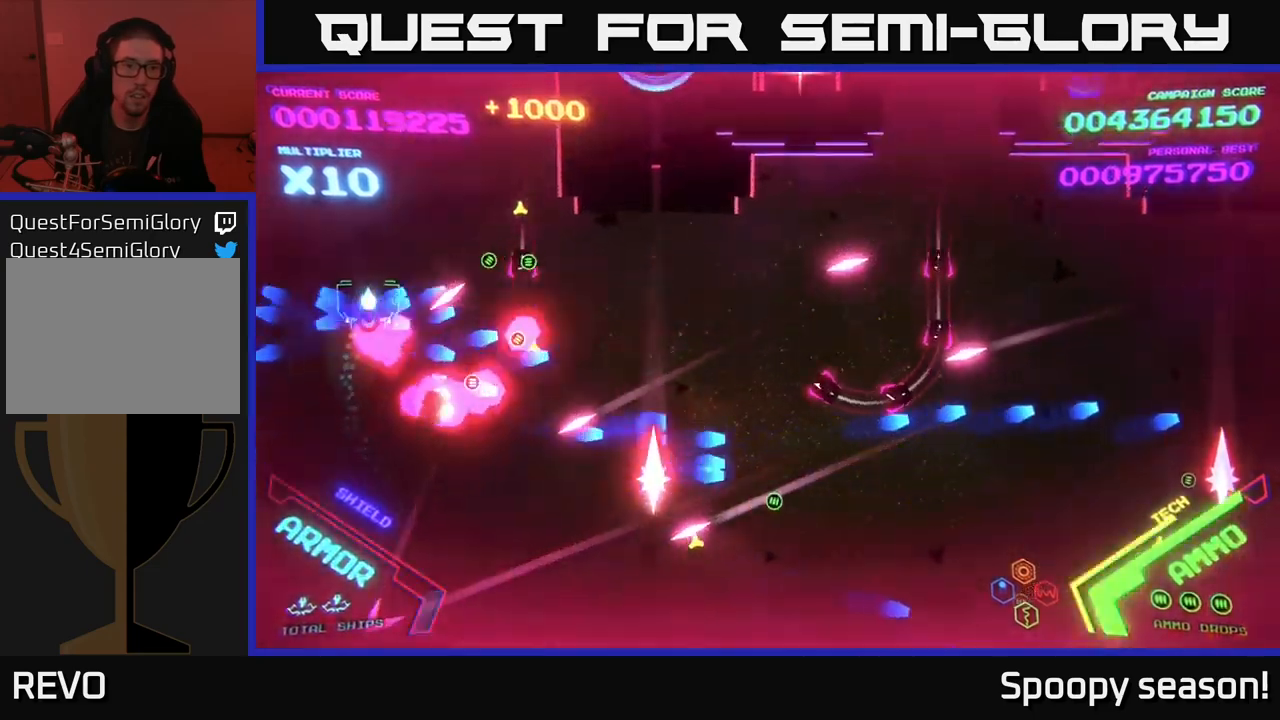
{"buttons": ["B"], "left_stick": "up-left", "right_stick": "center", "events": [[200, "left_stick", "down-left"], [333, "L2", "down"], [400, "L2", "up"], [433, "B", "up"], [450, "left_stick", "up-left"], [483, "B", "down"]]}
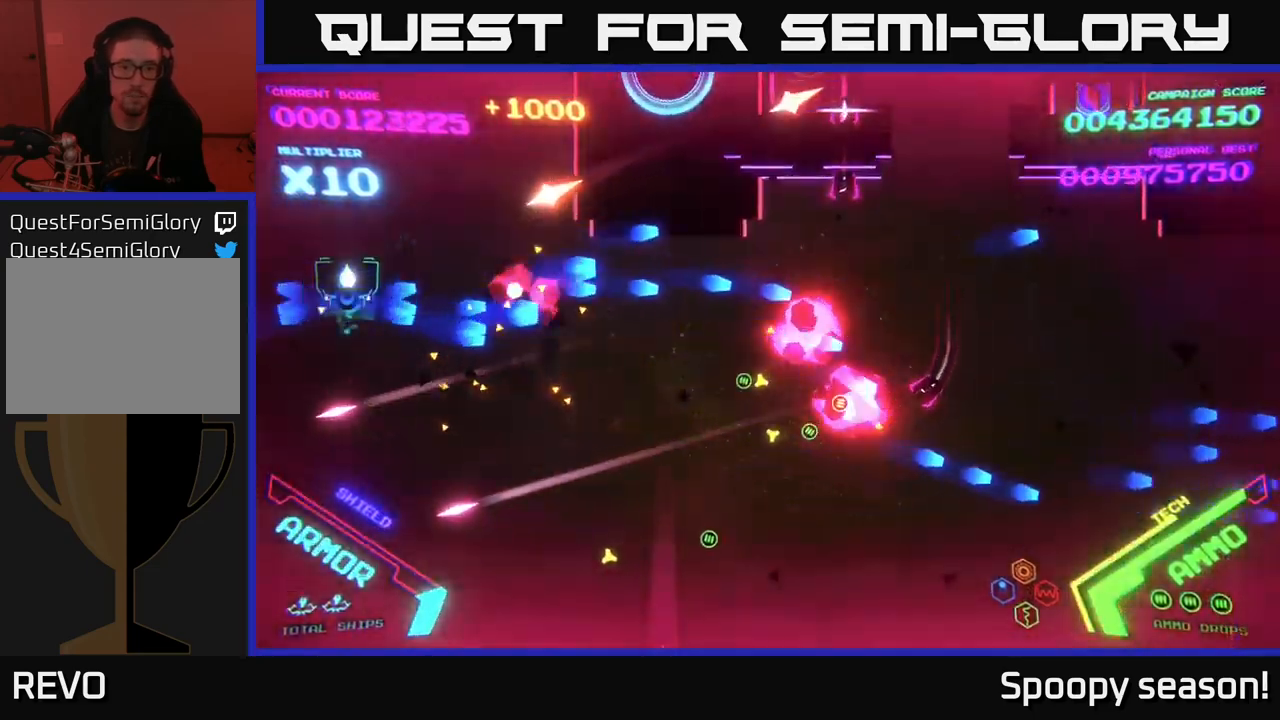
{"buttons": ["B"], "left_stick": "down-right", "right_stick": "center", "events": [[100, "left_stick", "down"], [117, "B", "up"], [167, "B", "down"], [283, "left_stick", "down-right"]]}